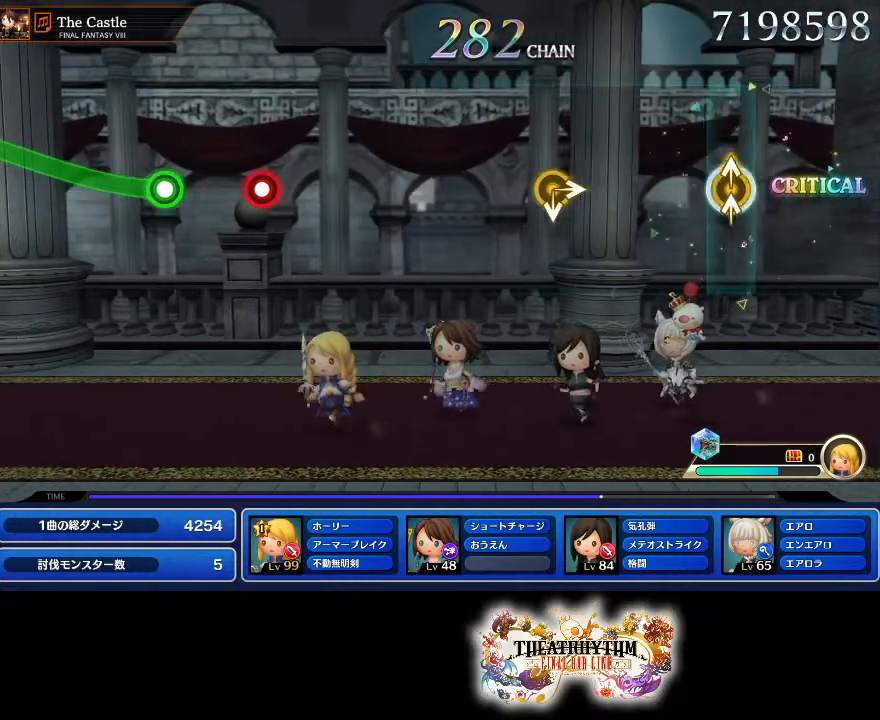
Gameplay with a controller (PlayStation layout); each line is a JSON object with the inputs held at the frame after it. "events" lists button and stick changes between this image and that frame as [ms after this image, input, new state], when the widget could be followed in between. Not read: L3 R2 R3.
{"buttons": [], "left_stick": "center", "right_stick": "right", "events": [[133, "left_stick", "center"], [150, "right_stick", "center"], [400, "right_stick", "right"]]}
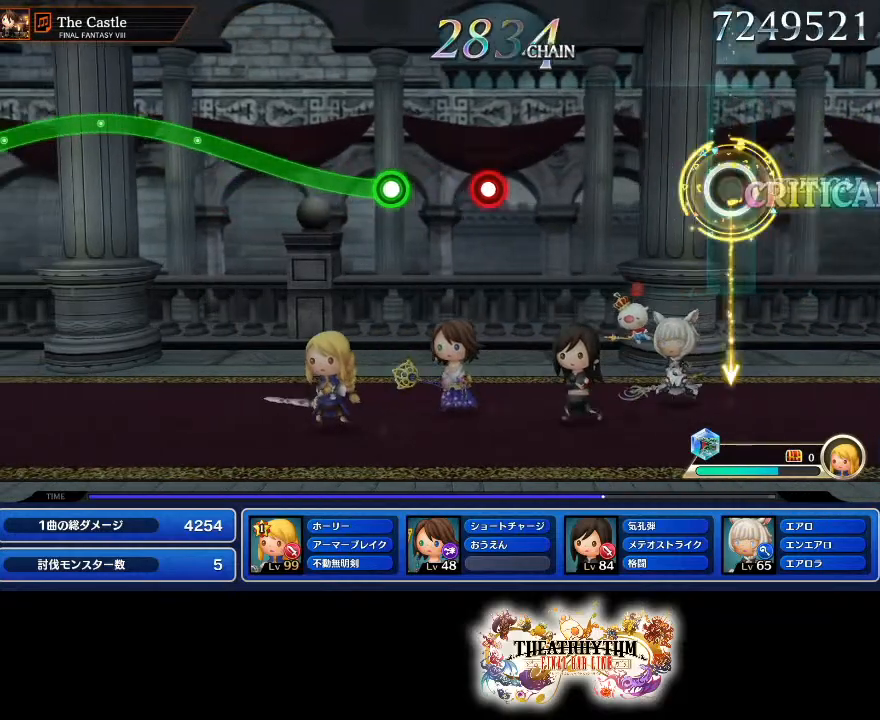
{"buttons": [], "left_stick": "center", "right_stick": "center", "events": [[17, "right_stick", "center"]]}
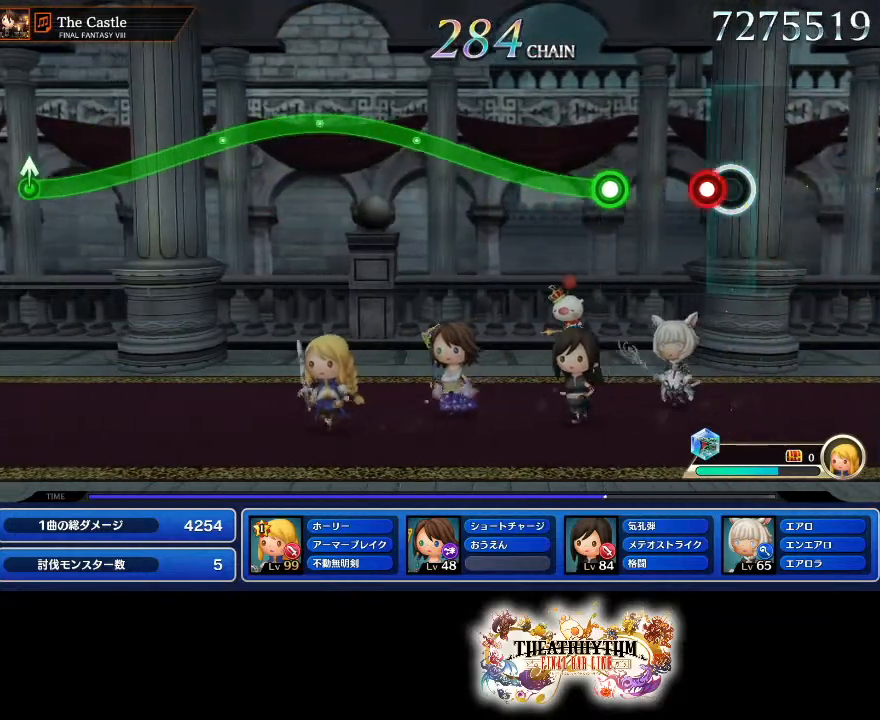
{"buttons": ["R1"], "left_stick": "up", "right_stick": "center", "events": [[117, "R1", "down"], [200, "R1", "up"], [317, "R1", "down"], [334, "left_stick", "up"]]}
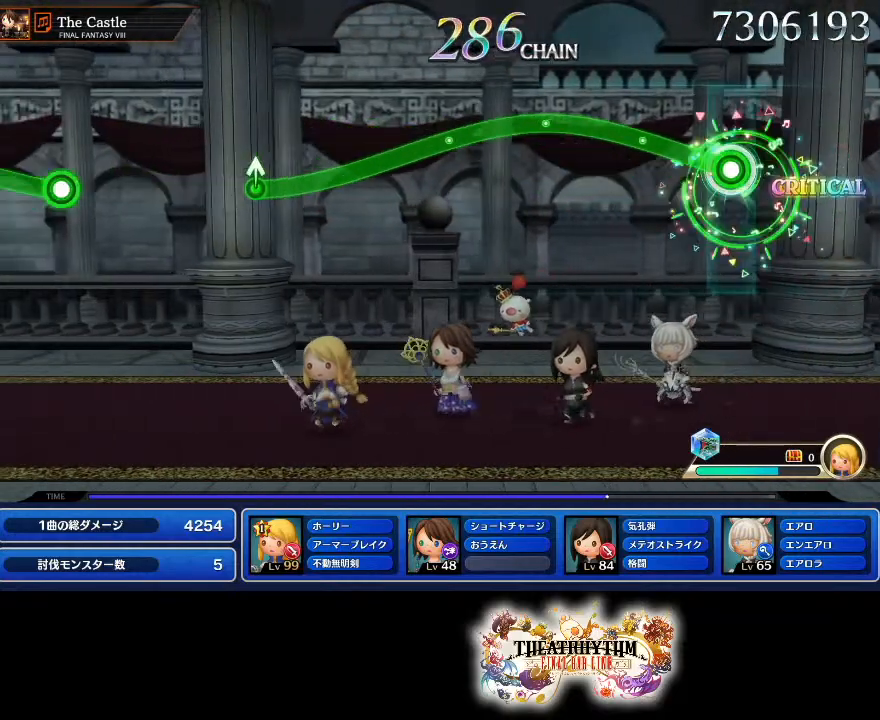
{"buttons": ["R1"], "left_stick": "center", "right_stick": "center", "events": [[367, "left_stick", "center"]]}
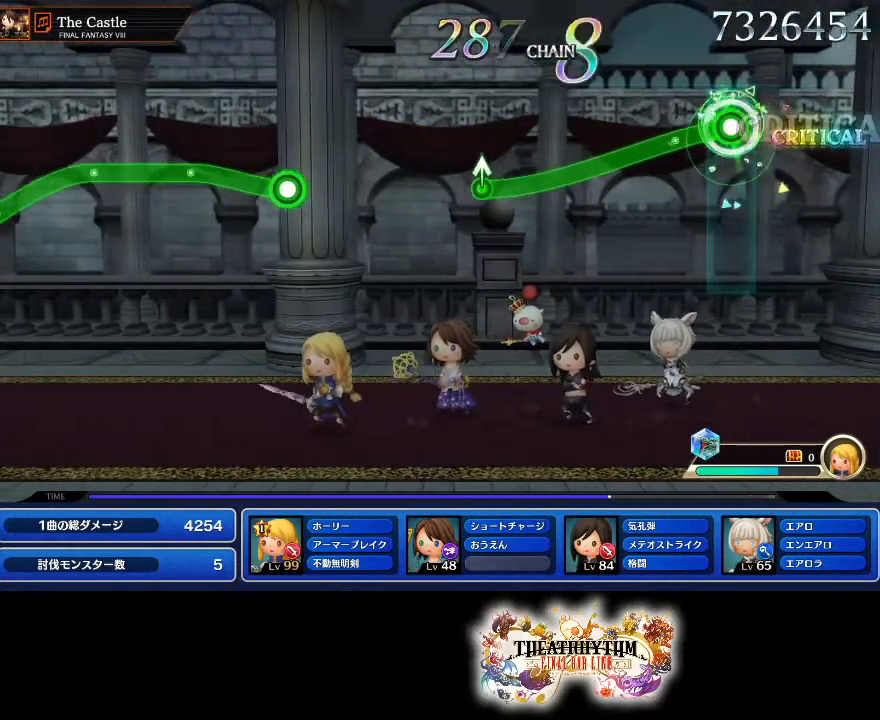
{"buttons": ["R1"], "left_stick": "center", "right_stick": "center", "events": []}
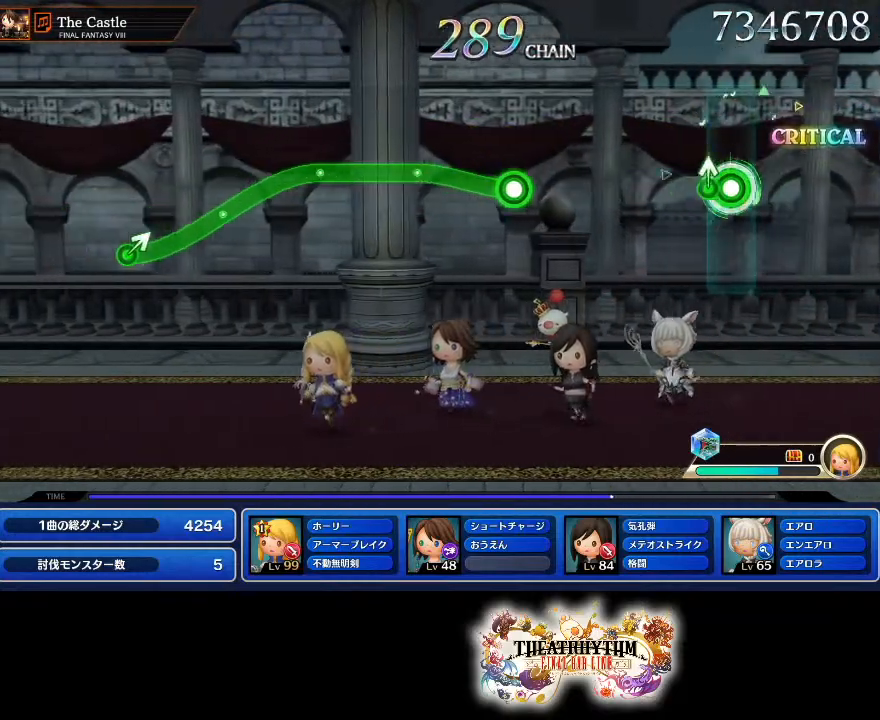
{"buttons": [], "left_stick": "center", "right_stick": "center", "events": [[66, "right_stick", "up"], [116, "R1", "up"], [200, "right_stick", "center"]]}
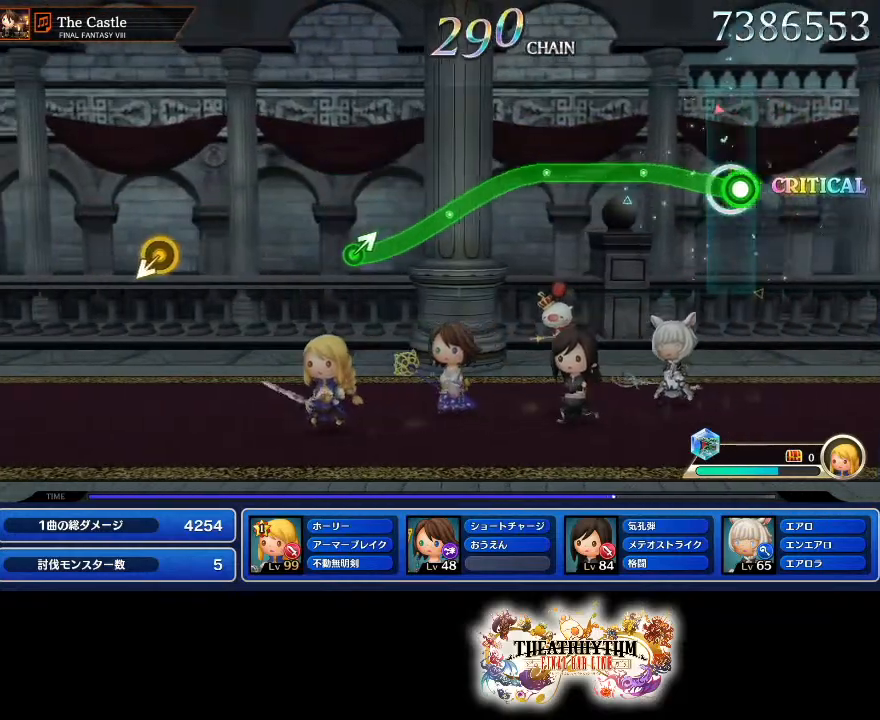
{"buttons": ["R1"], "left_stick": "center", "right_stick": "center", "events": [[34, "R1", "down"], [167, "left_stick", "up"], [351, "left_stick", "center"]]}
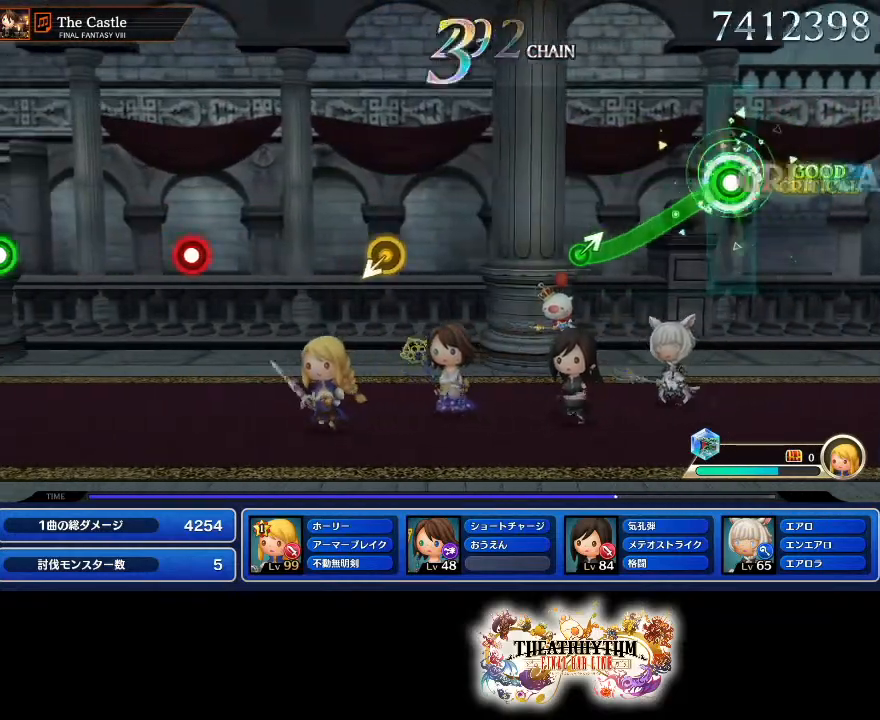
{"buttons": [], "left_stick": "center", "right_stick": "center", "events": [[367, "right_stick", "up"], [417, "R1", "up"], [467, "right_stick", "center"]]}
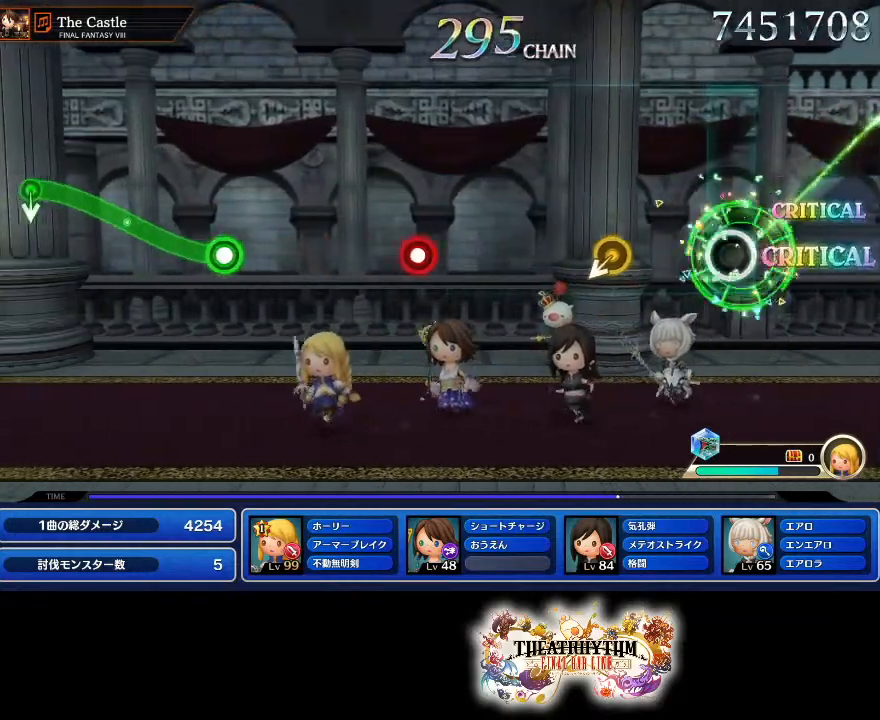
{"buttons": [], "left_stick": "center", "right_stick": "center", "events": []}
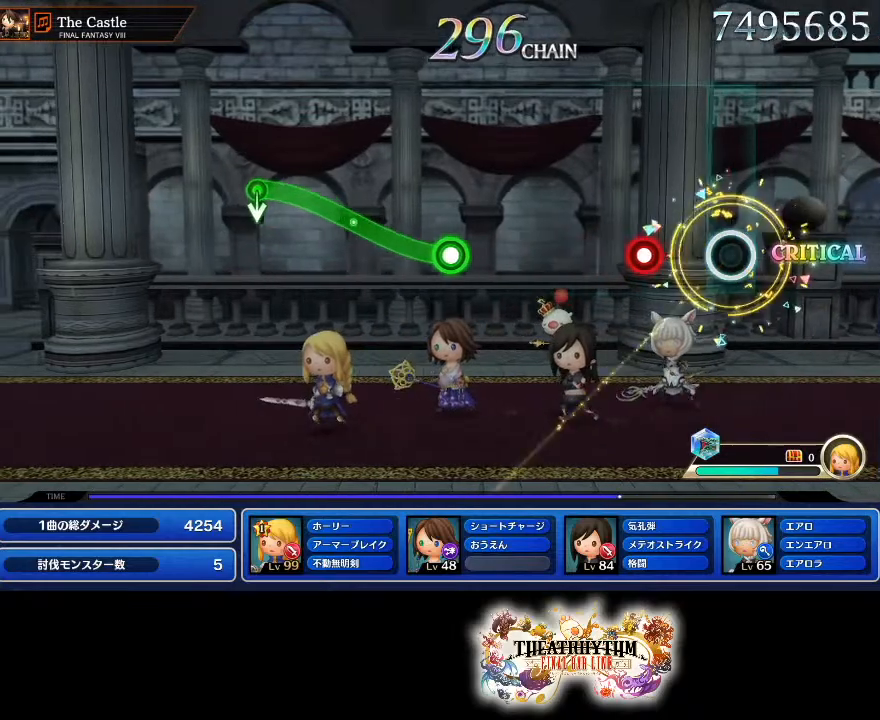
{"buttons": [], "left_stick": "center", "right_stick": "center", "events": [[250, "R1", "down"], [383, "R1", "up"]]}
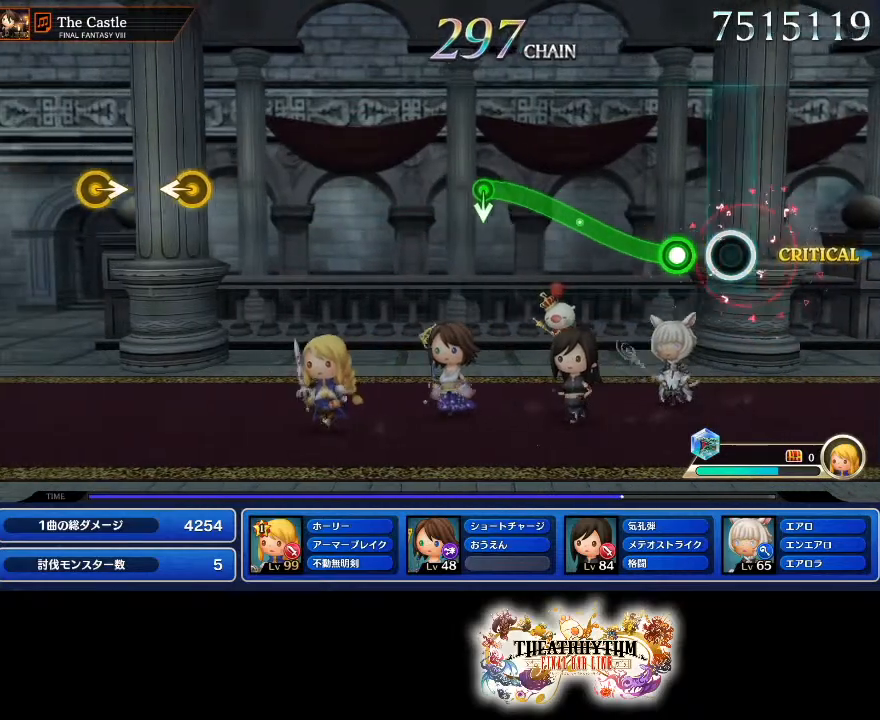
{"buttons": ["R1"], "left_stick": "up", "right_stick": "center", "events": [[167, "R1", "down"], [167, "left_stick", "up"]]}
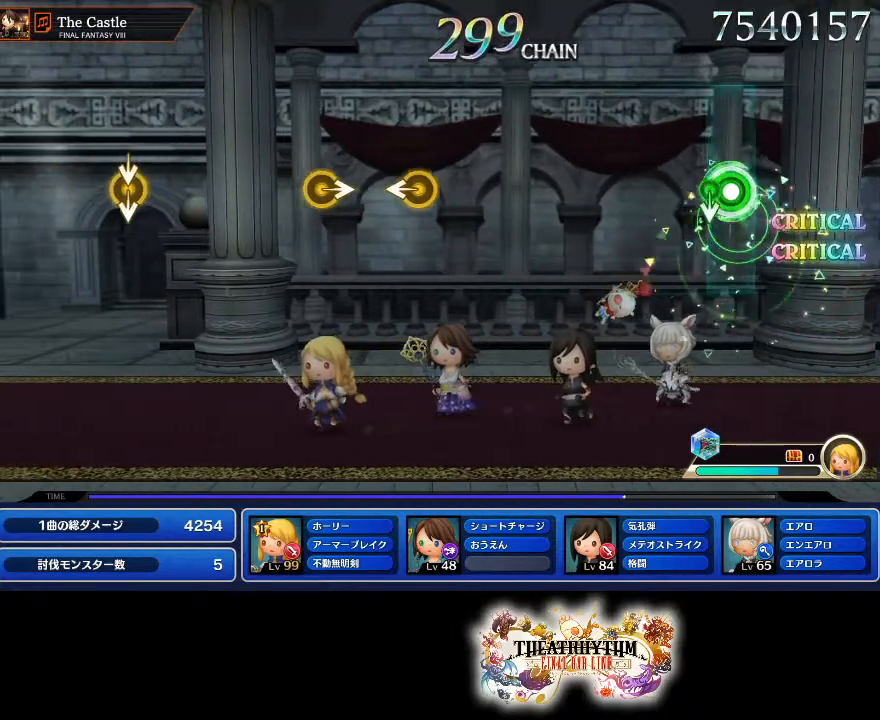
{"buttons": [], "left_stick": "center", "right_stick": "center", "events": [[83, "left_stick", "center"], [100, "R1", "up"]]}
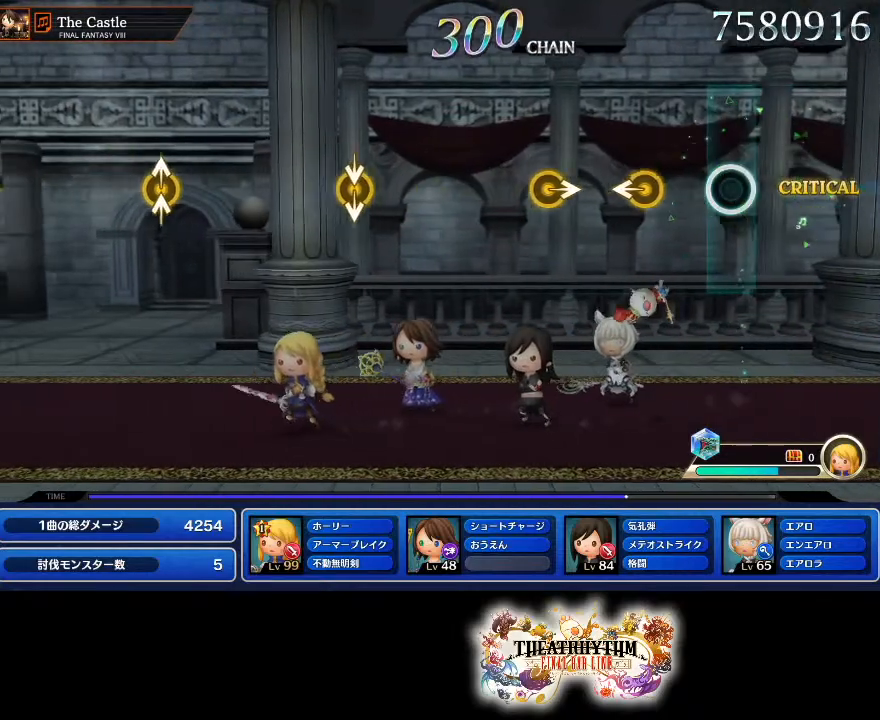
{"buttons": [], "left_stick": "center", "right_stick": "center", "events": [[250, "right_stick", "left"], [384, "right_stick", "center"]]}
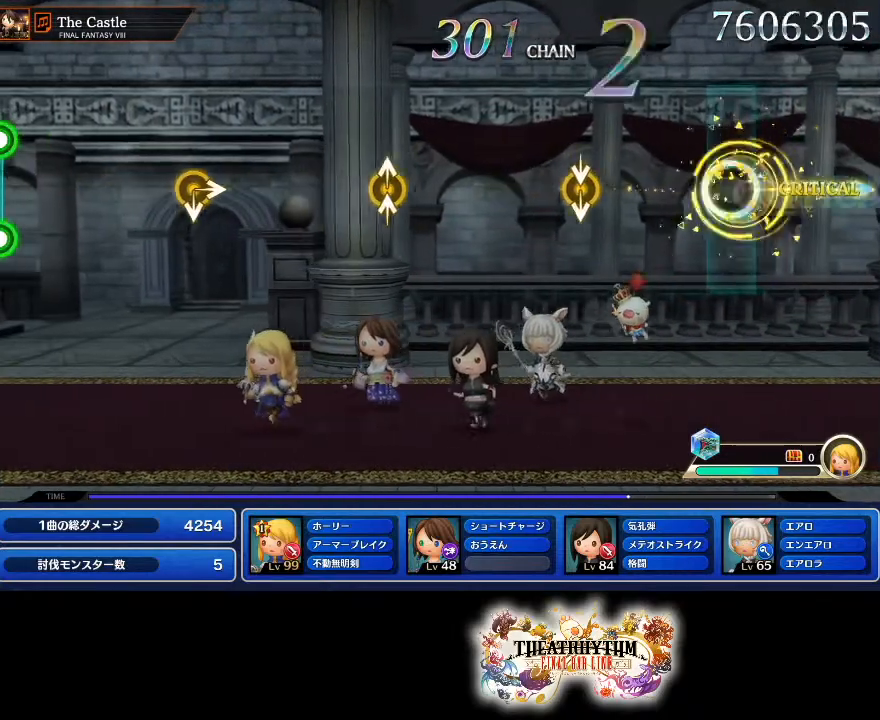
{"buttons": [], "left_stick": "center", "right_stick": "center", "events": [[367, "right_stick", "down"], [500, "right_stick", "center"]]}
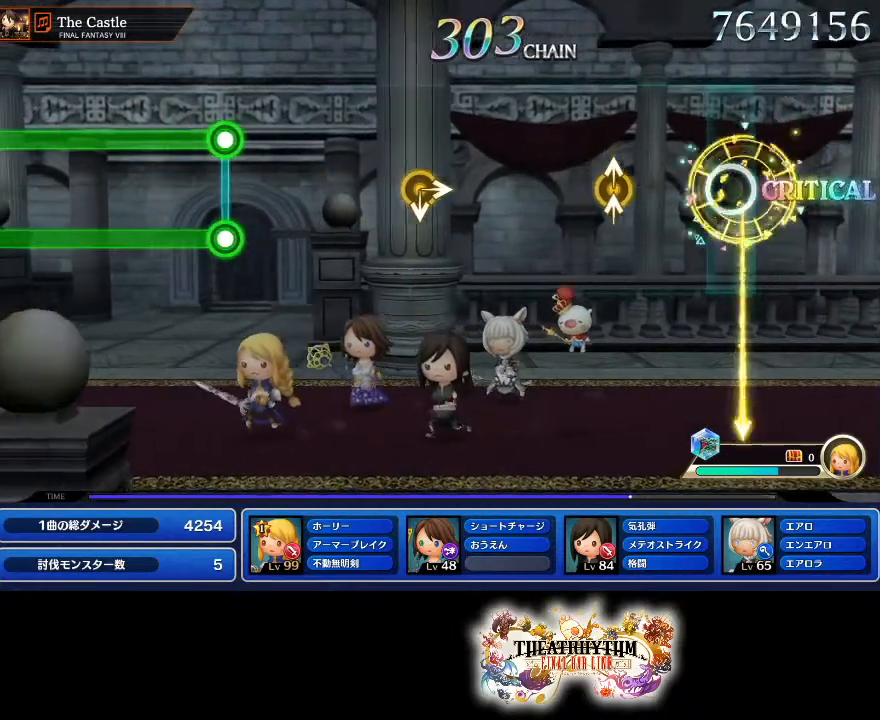
{"buttons": [], "left_stick": "center", "right_stick": "center", "events": [[284, "left_stick", "up"], [300, "right_stick", "up"], [451, "left_stick", "center"], [467, "right_stick", "center"]]}
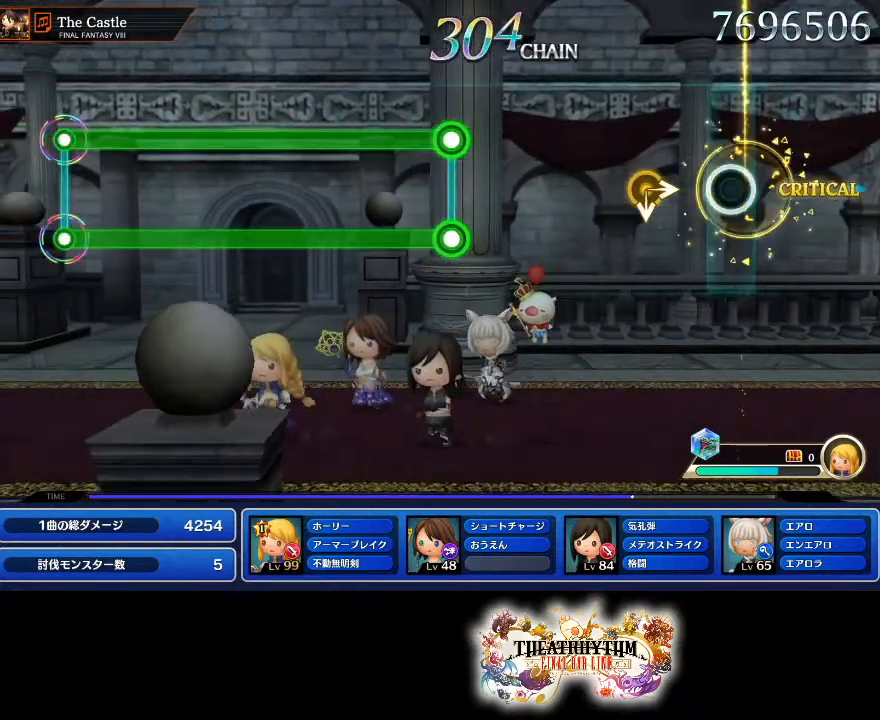
{"buttons": [], "left_stick": "center", "right_stick": "center", "events": [[217, "right_stick", "right"], [350, "right_stick", "center"]]}
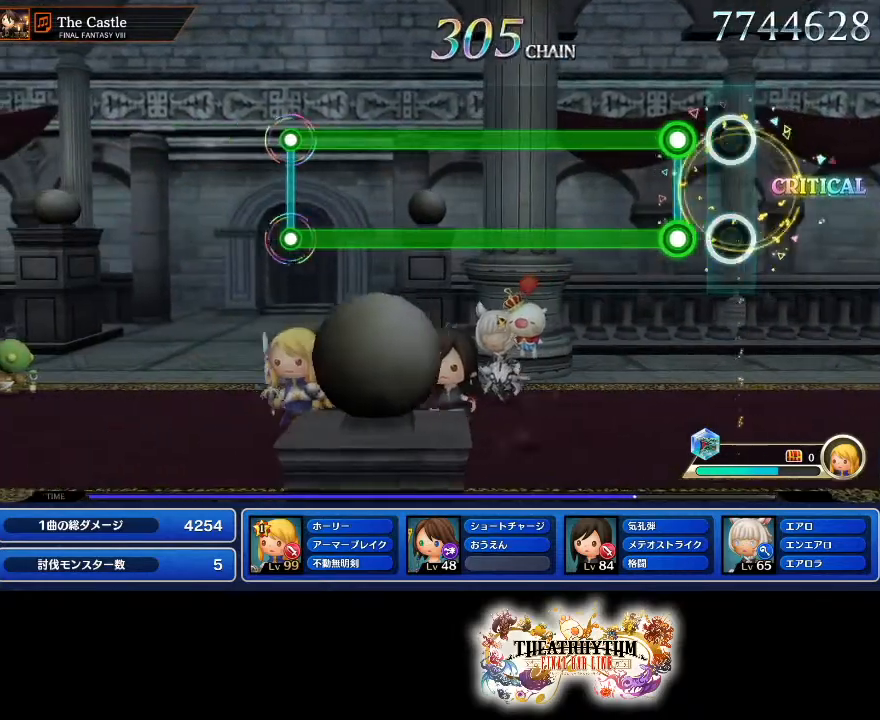
{"buttons": ["L1", "L2", "R1"], "left_stick": "center", "right_stick": "center", "events": [[134, "R1", "down"], [150, "L1", "down"], [150, "L2", "down"]]}
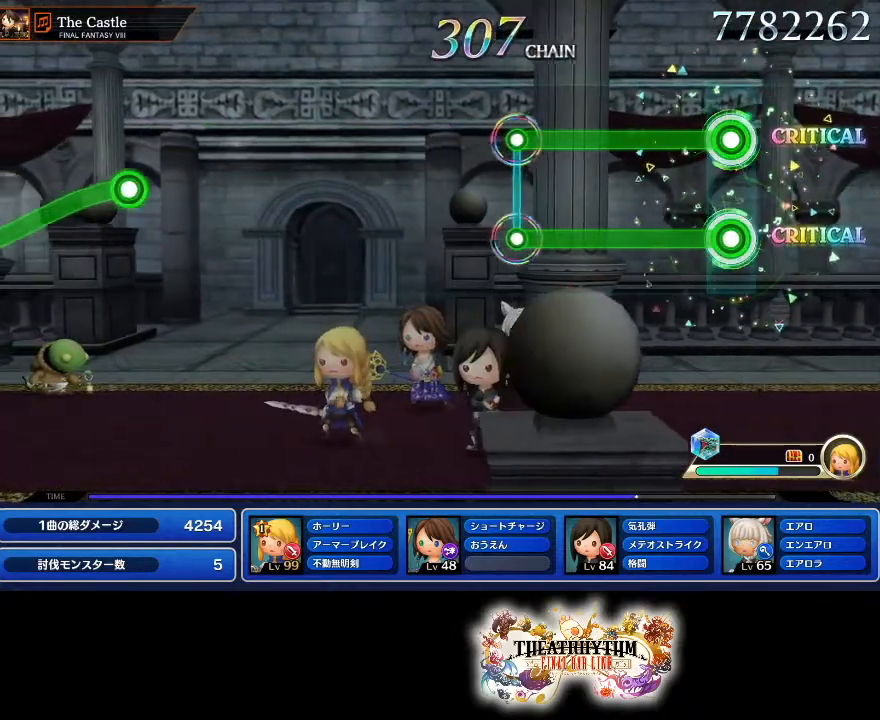
{"buttons": [], "left_stick": "center", "right_stick": "center", "events": [[500, "L1", "up"], [500, "L2", "up"], [500, "R1", "up"]]}
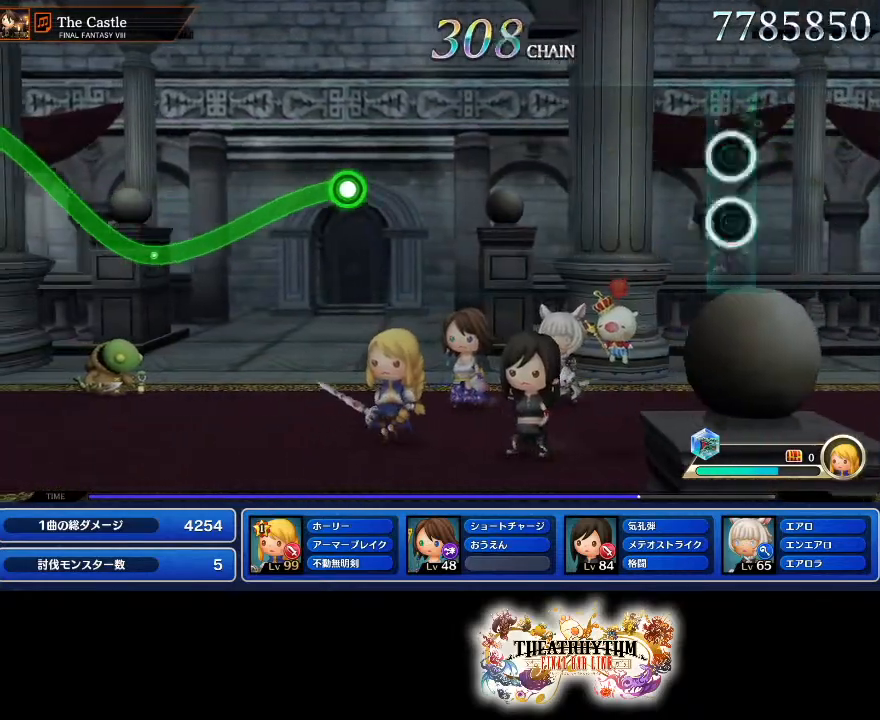
{"buttons": [], "left_stick": "center", "right_stick": "center", "events": []}